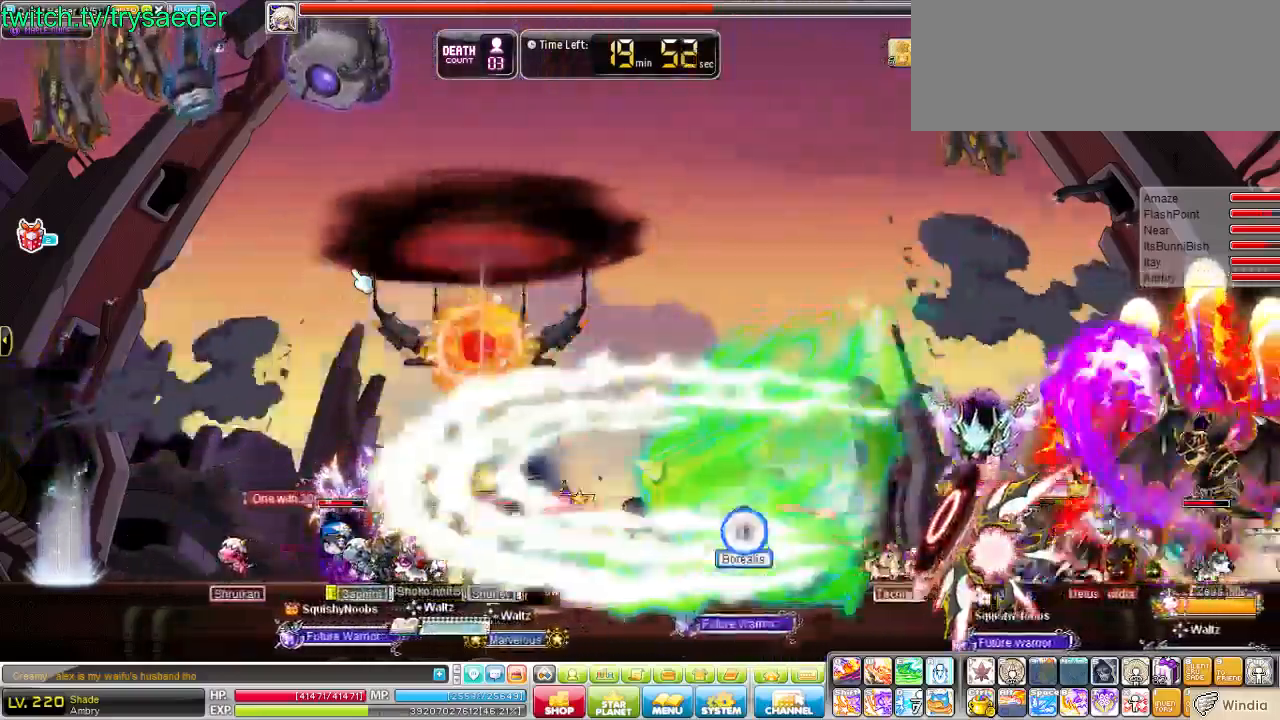
Gameplay with keyboard; each line is a JSON object with the keys held at the frame after it. "events" lists presses ("down") and releases ("up") of "1", "3", "4", "5", "6", "a", "alt", "ctrl", "d", "down", "escape", "f", "left", "q", "quote", "r", "right", "s", "space", "t", "tilde", "up", "v", "w", "x" and "y" between this image and that frame as [ms after this image, input, new state], when the widget could be followed in between. No other keys are recorded. Mouse input is not recorded. Not read: e.
{"keys": [], "events": []}
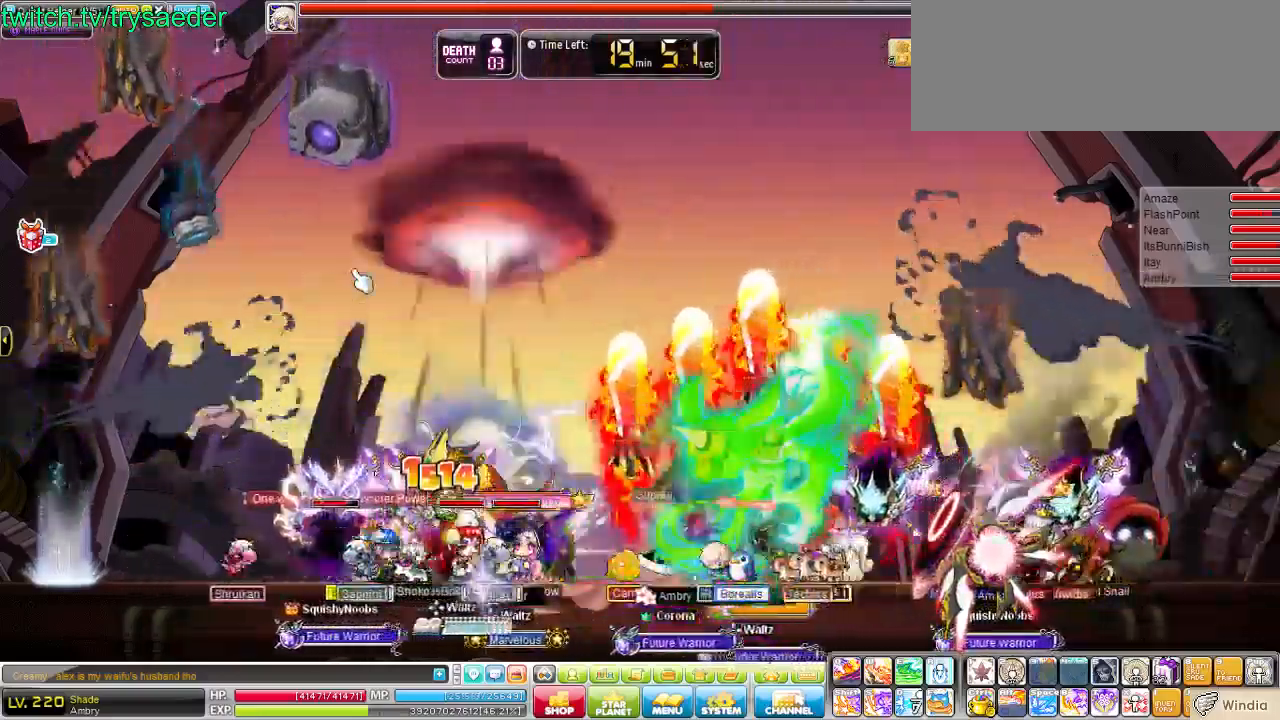
{"keys": [], "events": []}
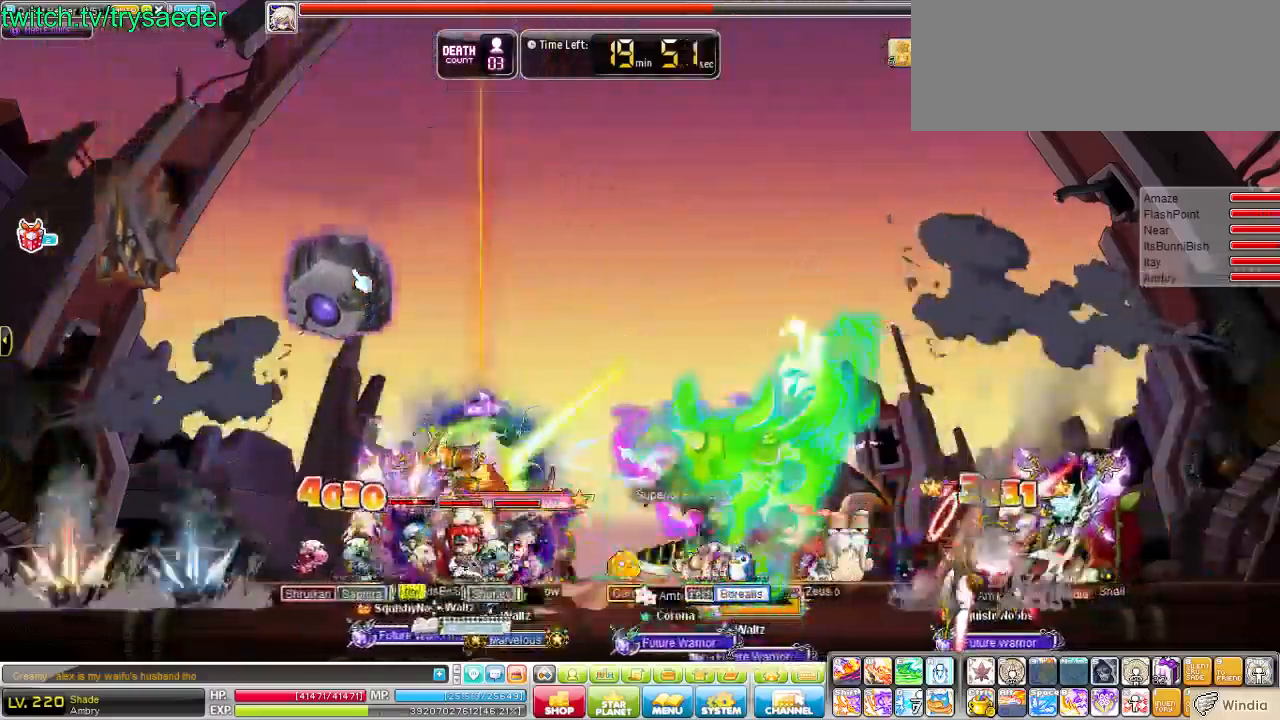
{"keys": [], "events": []}
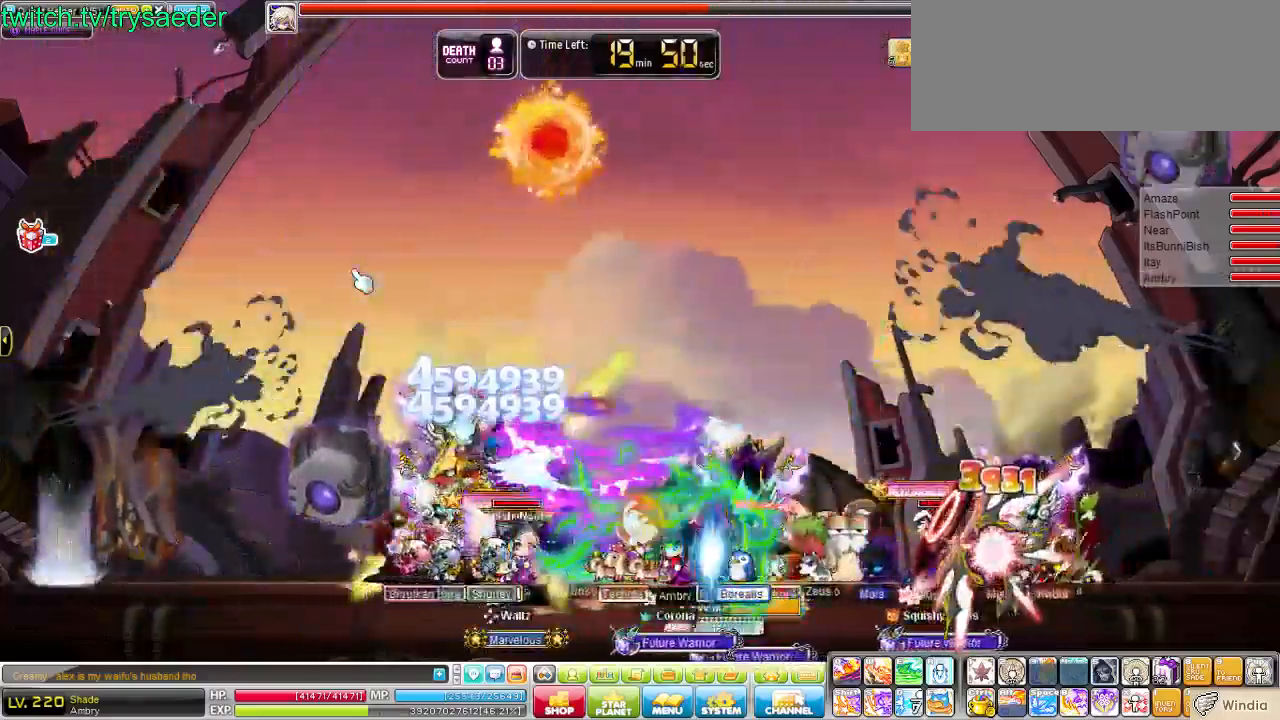
{"keys": [], "events": []}
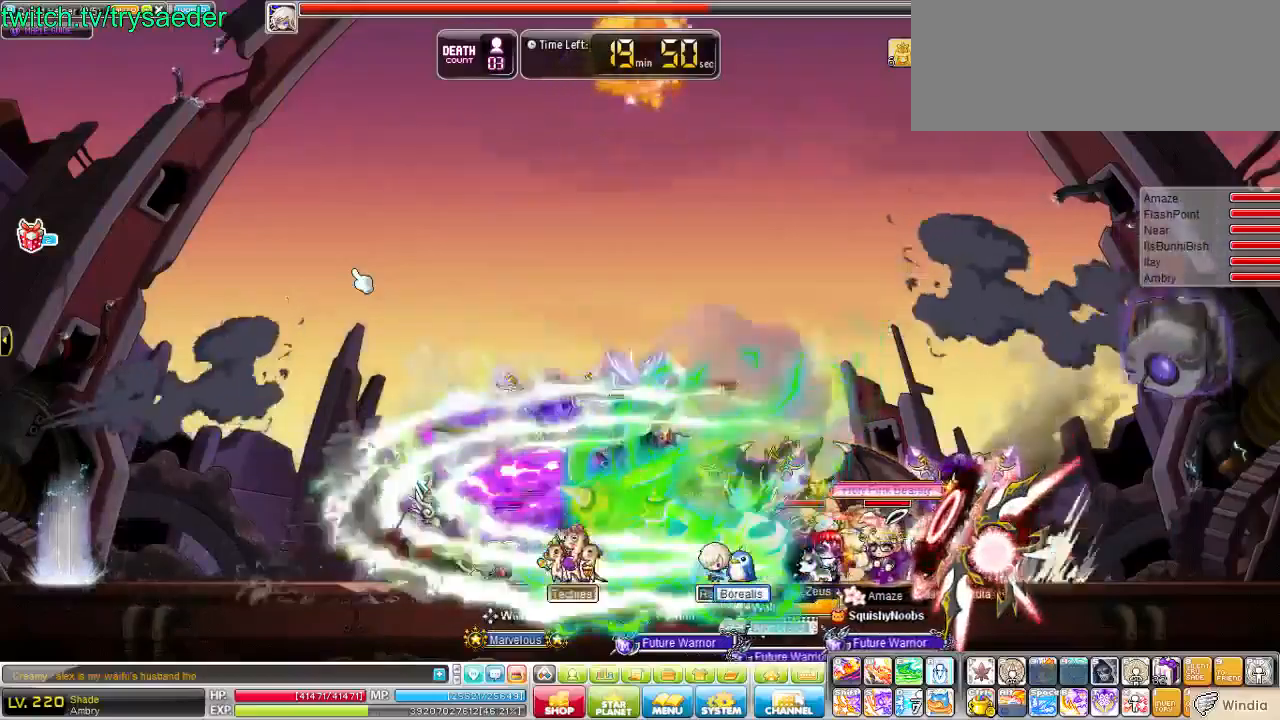
{"keys": [], "events": []}
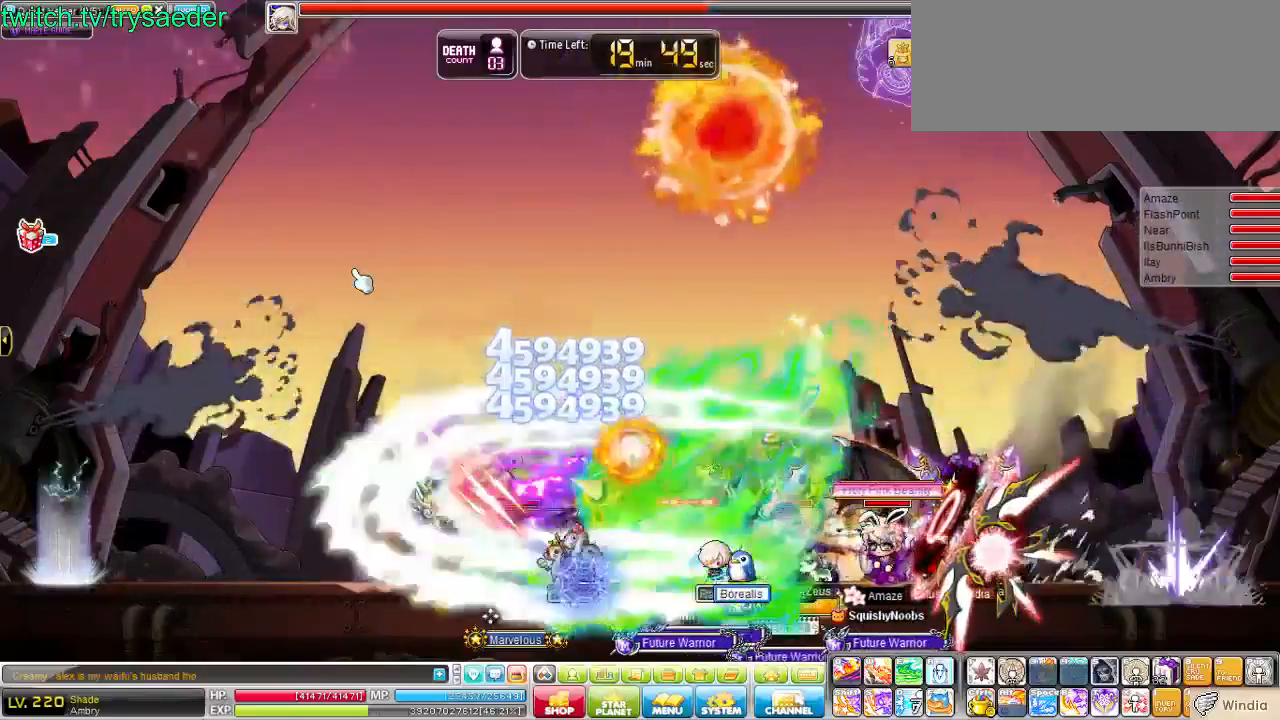
{"keys": ["x"], "events": [[380, "x", "down"]]}
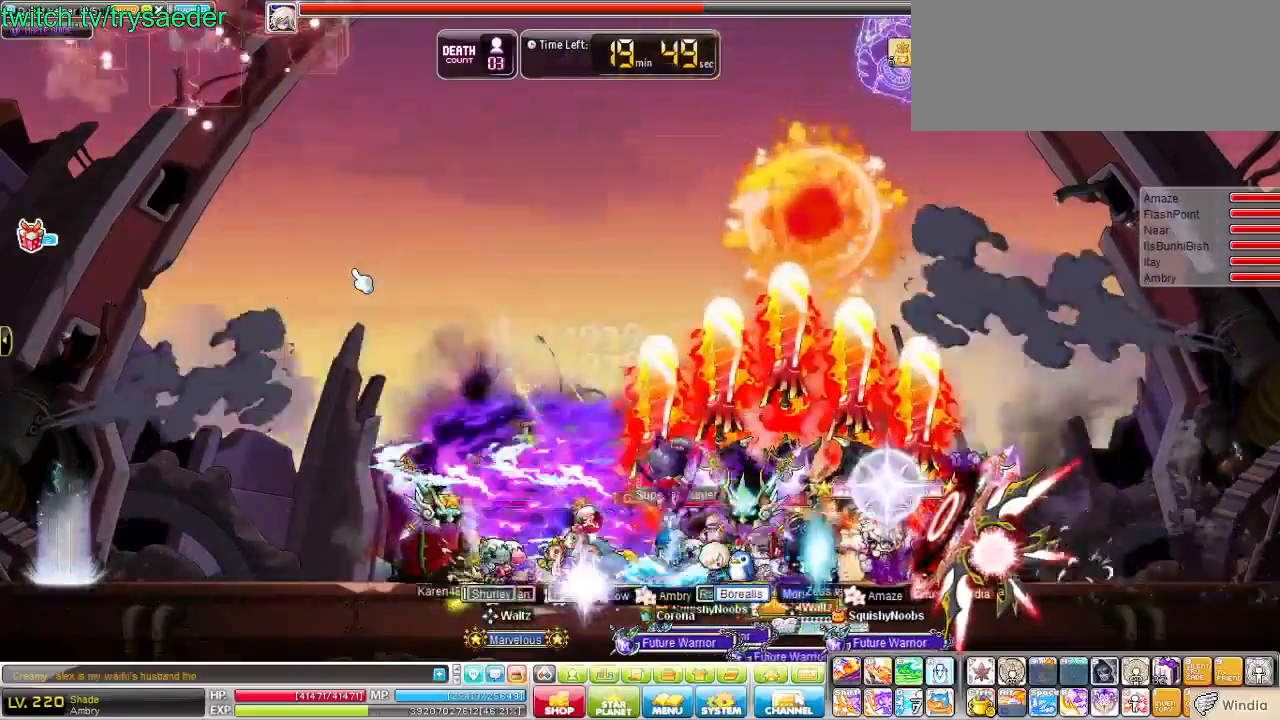
{"keys": ["left"], "events": [[69, "x", "up"], [138, "x", "down"], [310, "x", "up"], [483, "left", "down"]]}
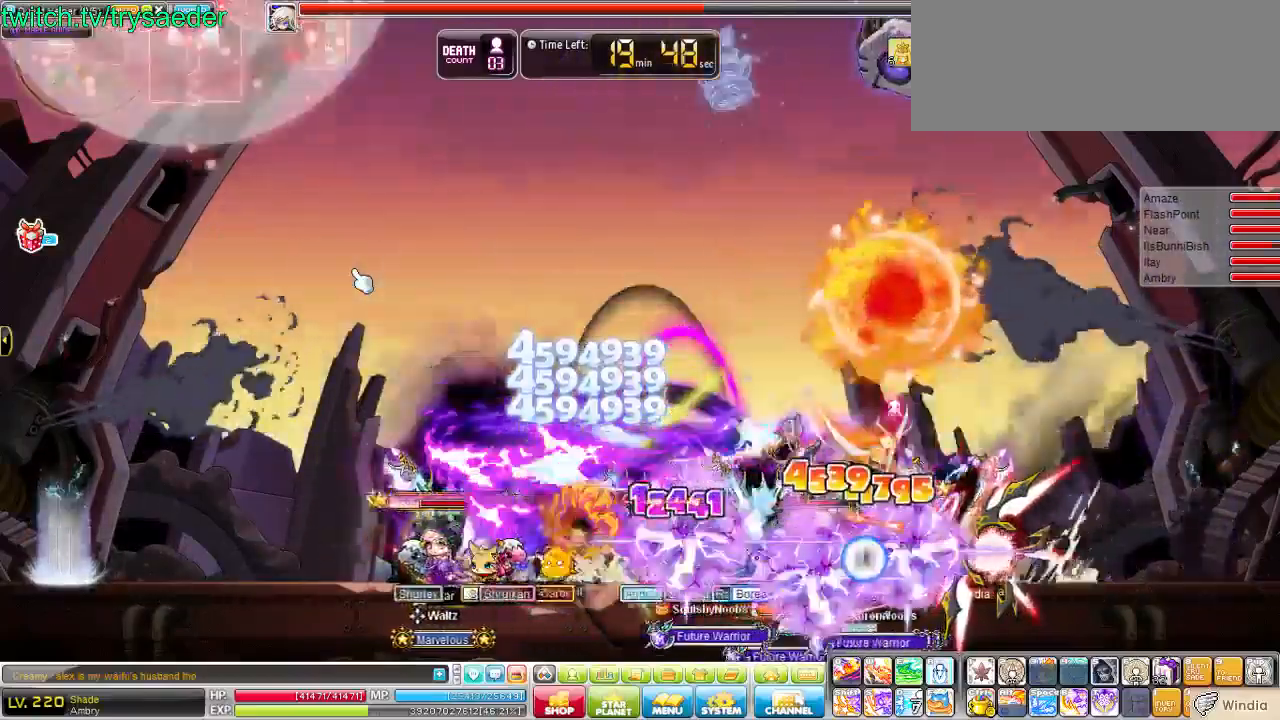
{"keys": [], "events": [[173, "left", "up"]]}
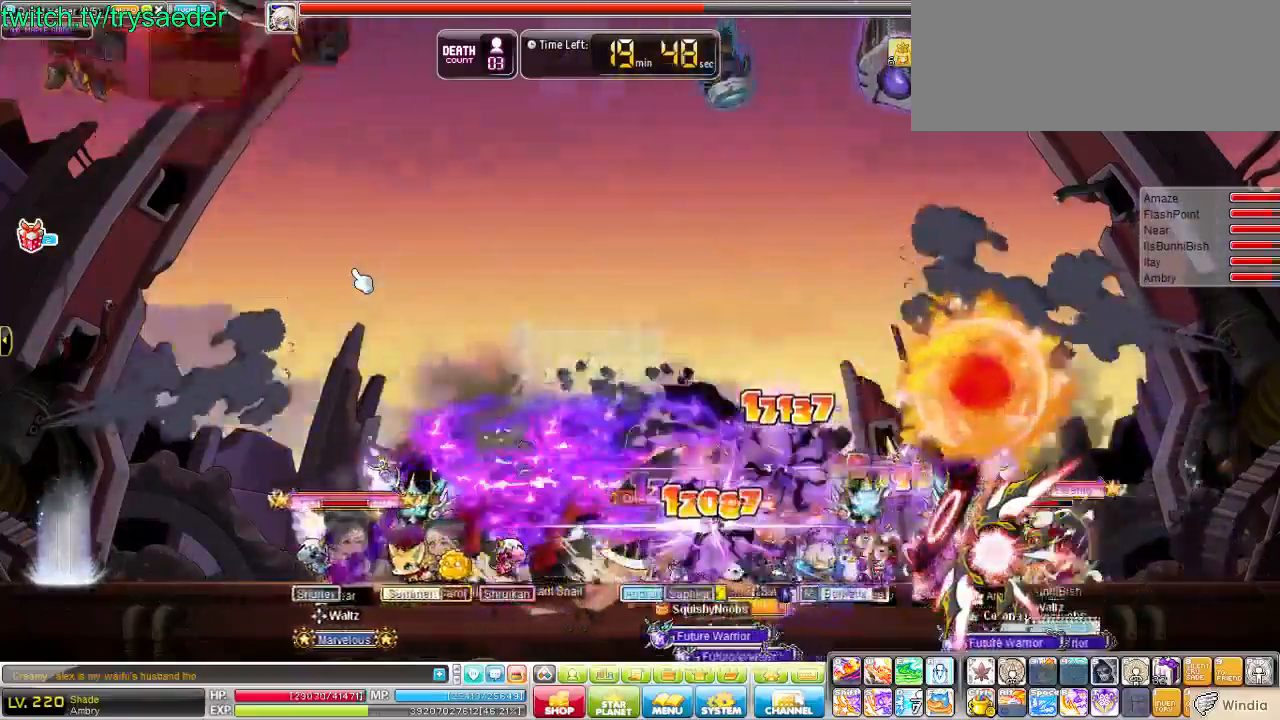
{"keys": [], "events": []}
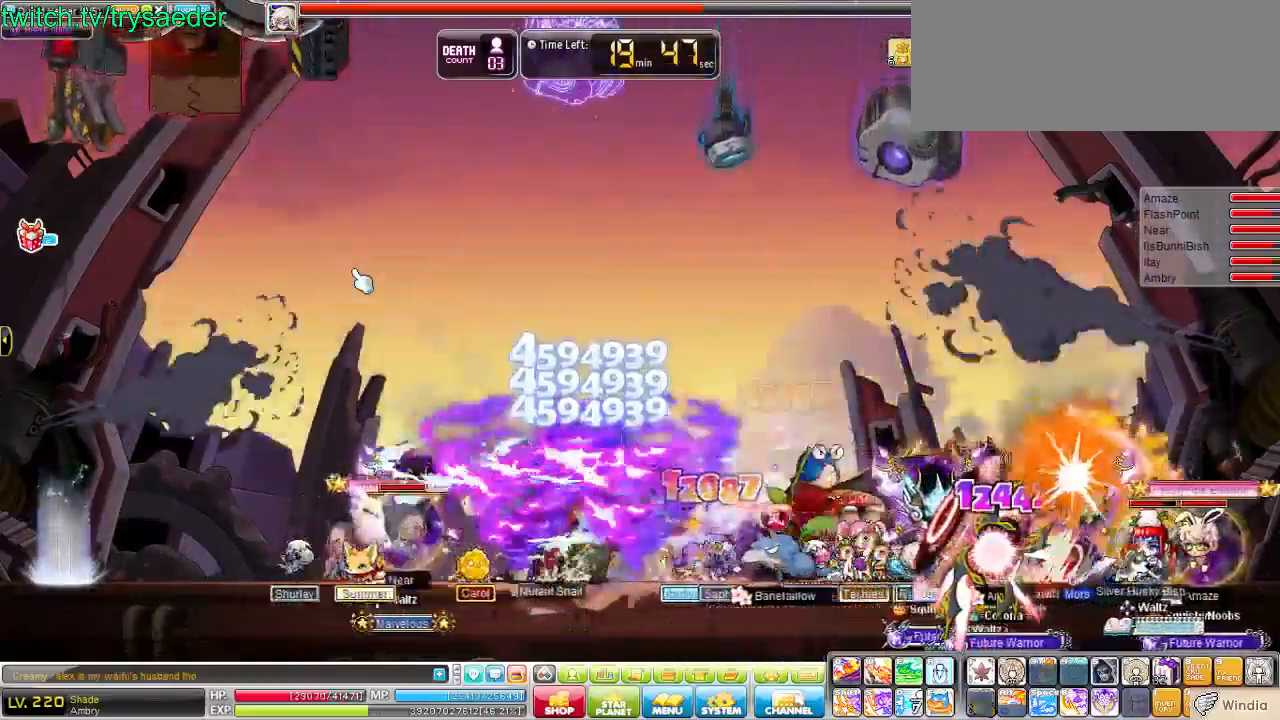
{"keys": ["left"], "events": [[449, "left", "down"]]}
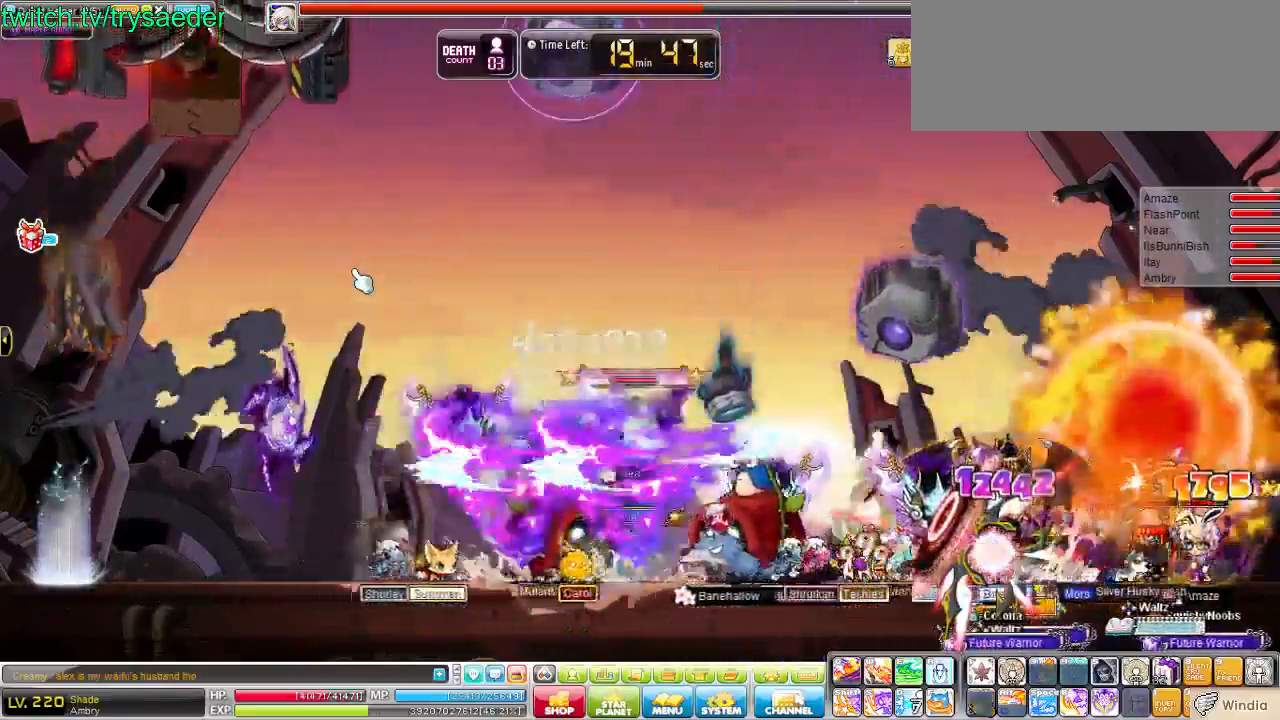
{"keys": ["left"], "events": []}
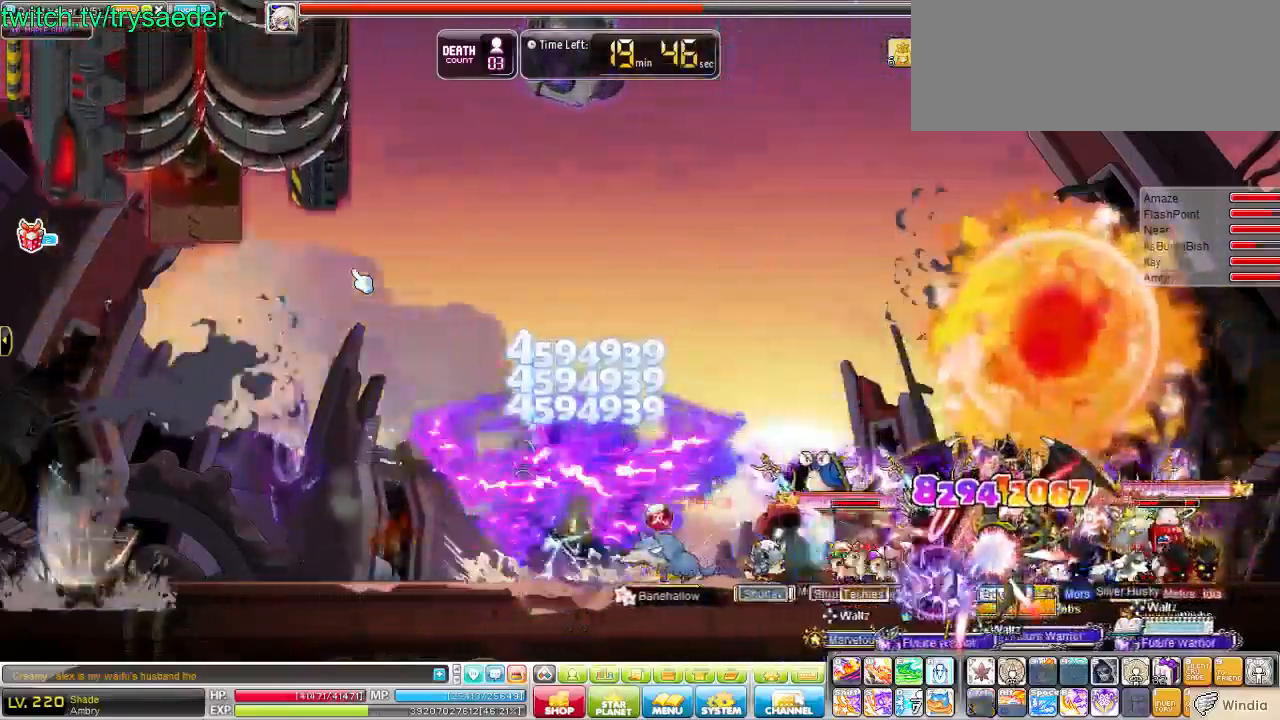
{"keys": ["left"], "events": []}
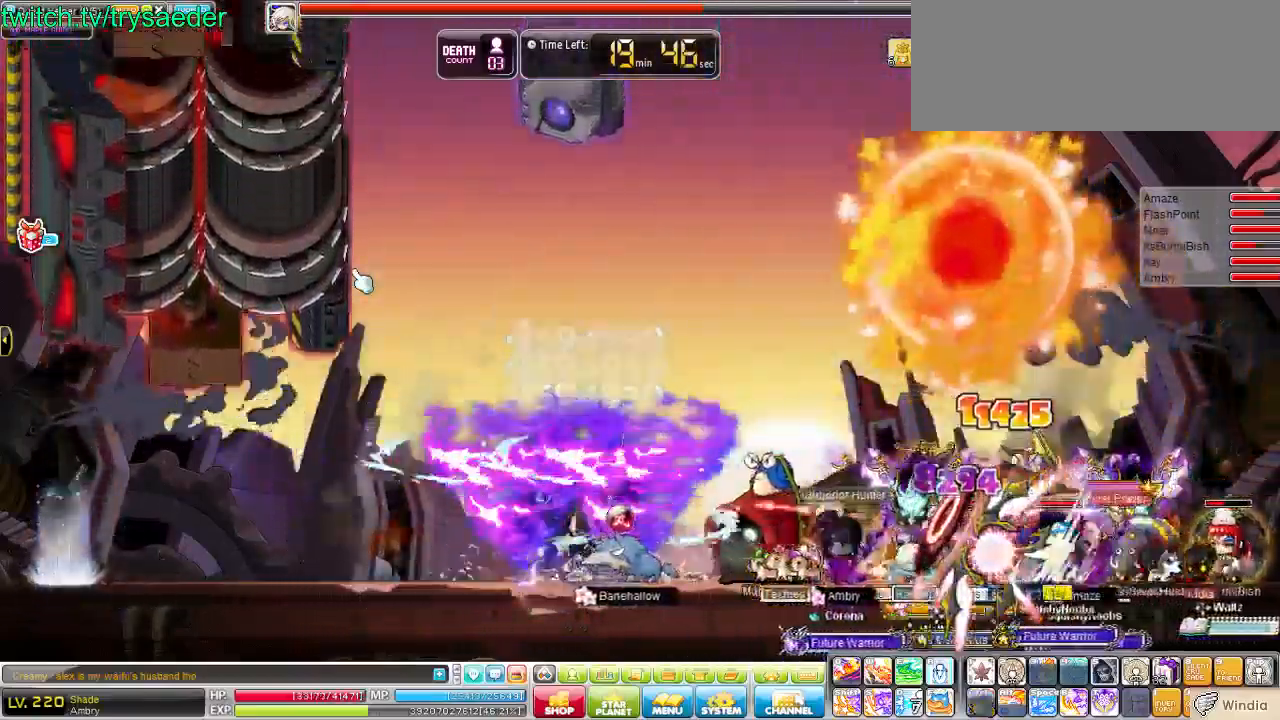
{"keys": [], "events": [[104, "v", "down"], [172, "v", "up"], [241, "left", "up"]]}
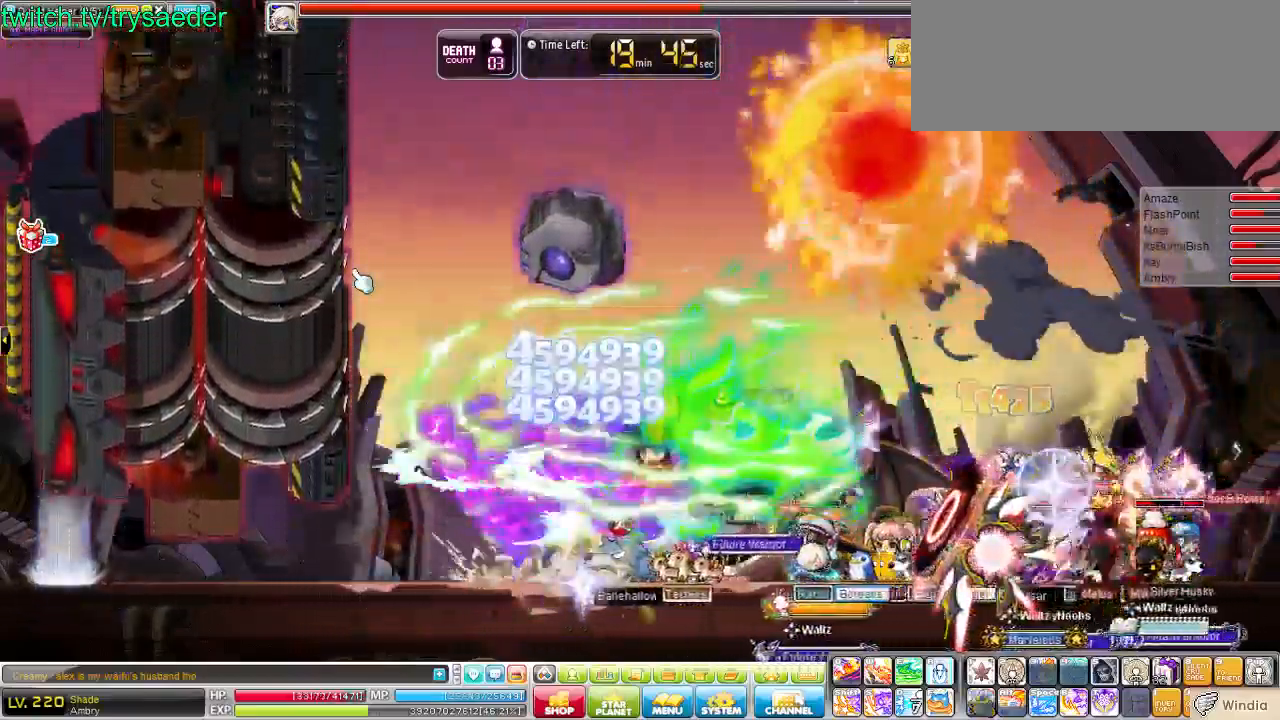
{"keys": [], "events": [[173, "t", "down"], [276, "t", "up"], [380, "t", "down"], [449, "t", "up"]]}
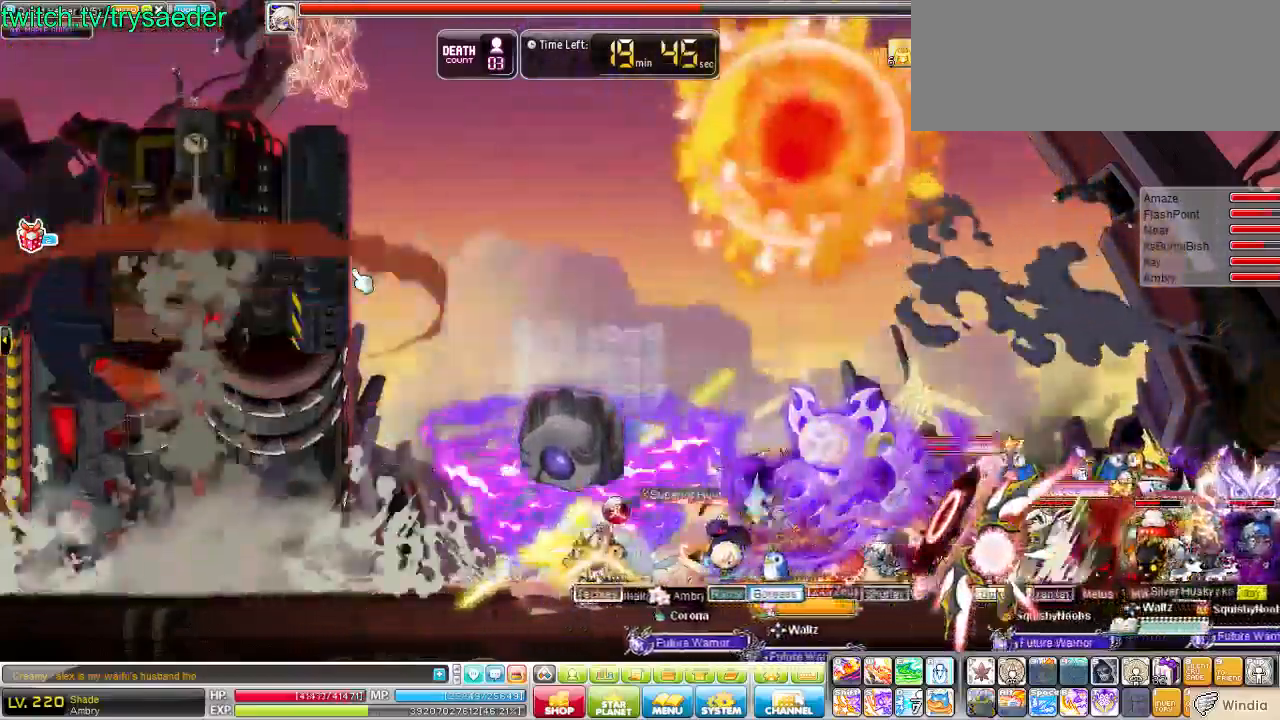
{"keys": ["left"], "events": [[35, "t", "down"], [138, "t", "up"], [207, "t", "down"], [310, "left", "down"], [310, "t", "up"]]}
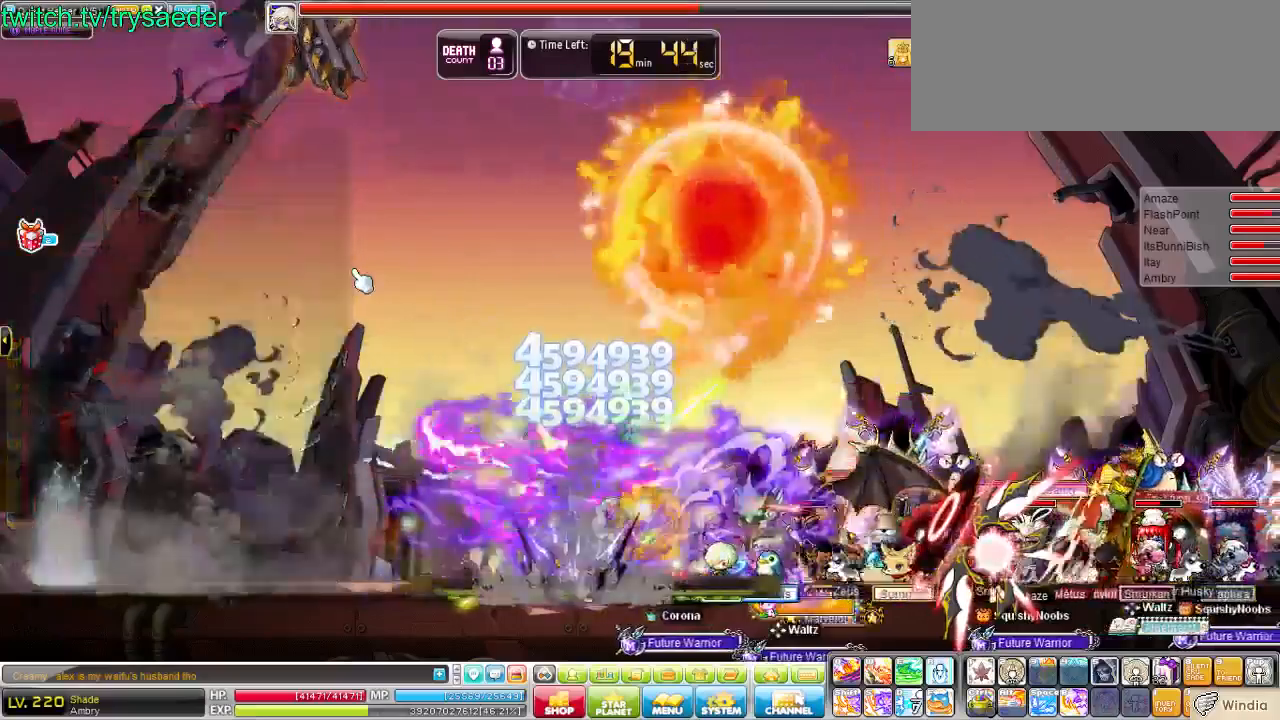
{"keys": [], "events": [[69, "left", "up"]]}
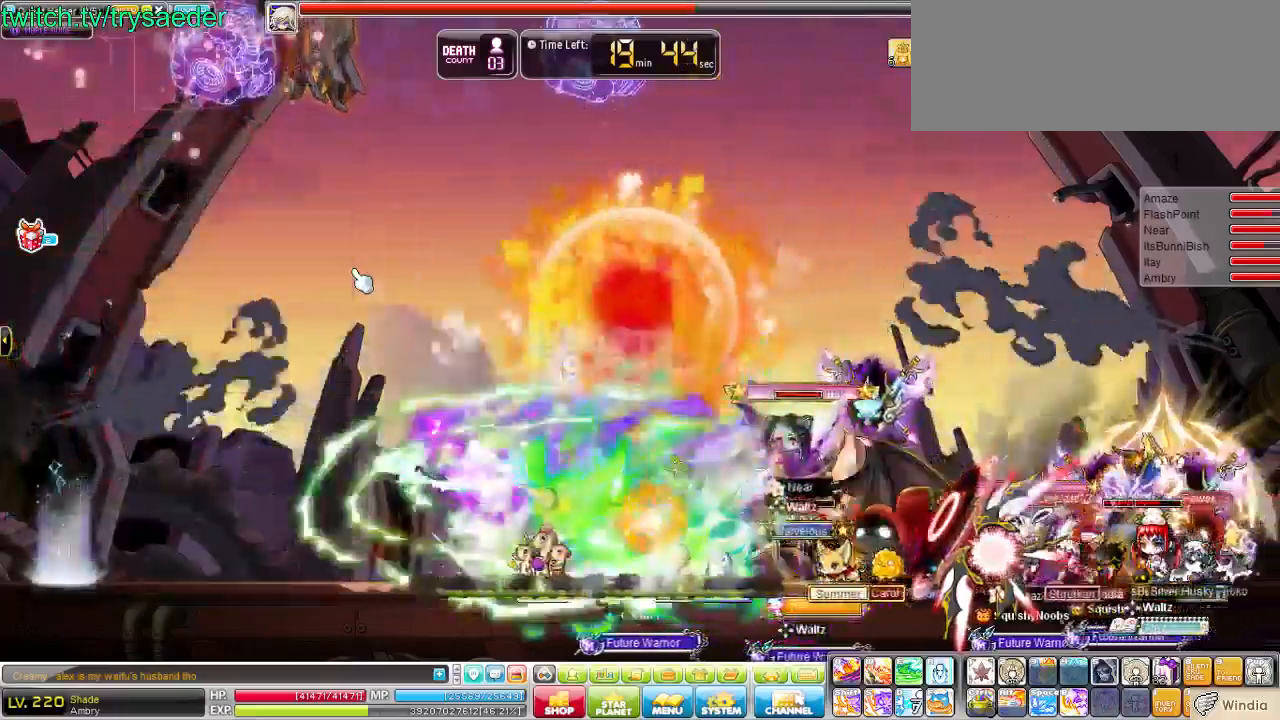
{"keys": [], "events": []}
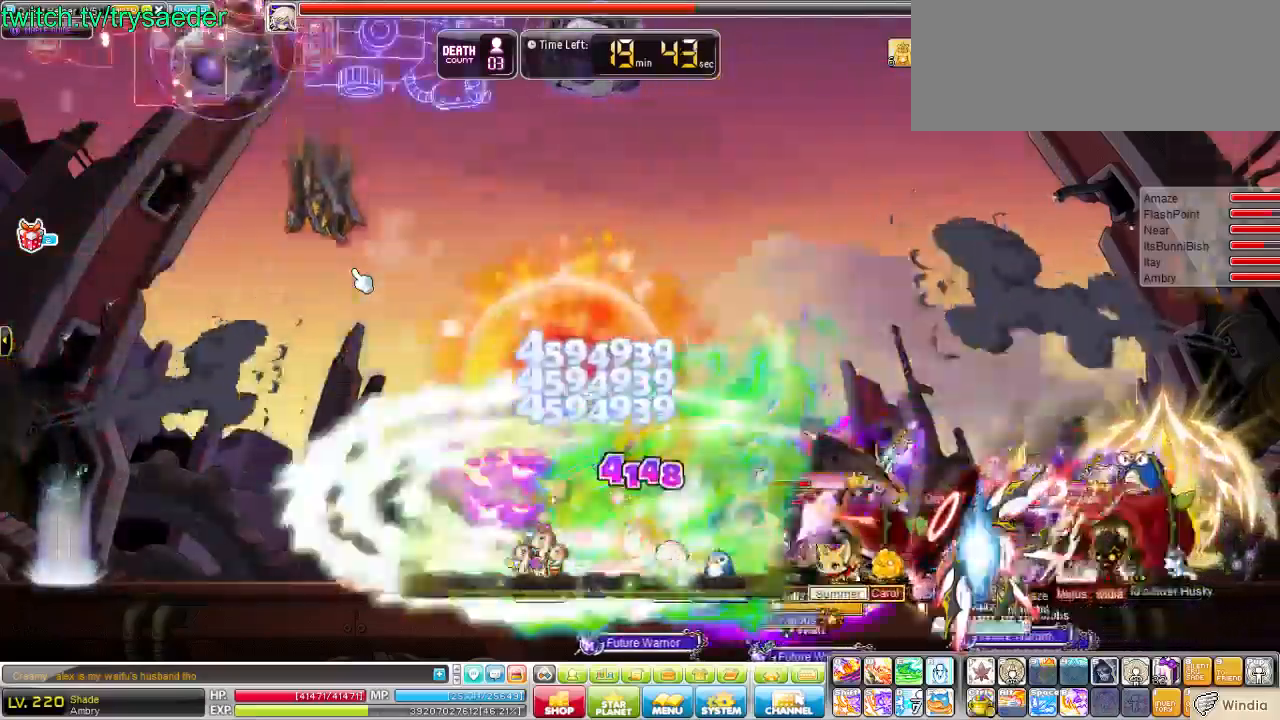
{"keys": [], "events": []}
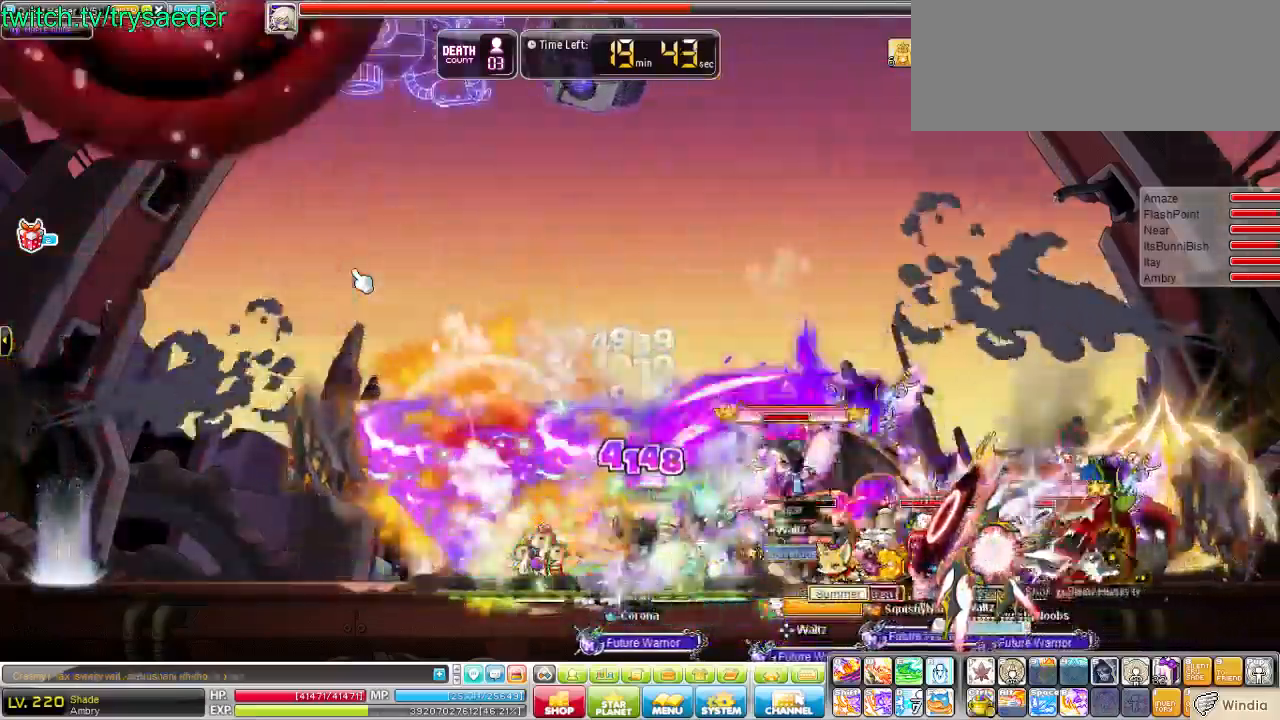
{"keys": [], "events": []}
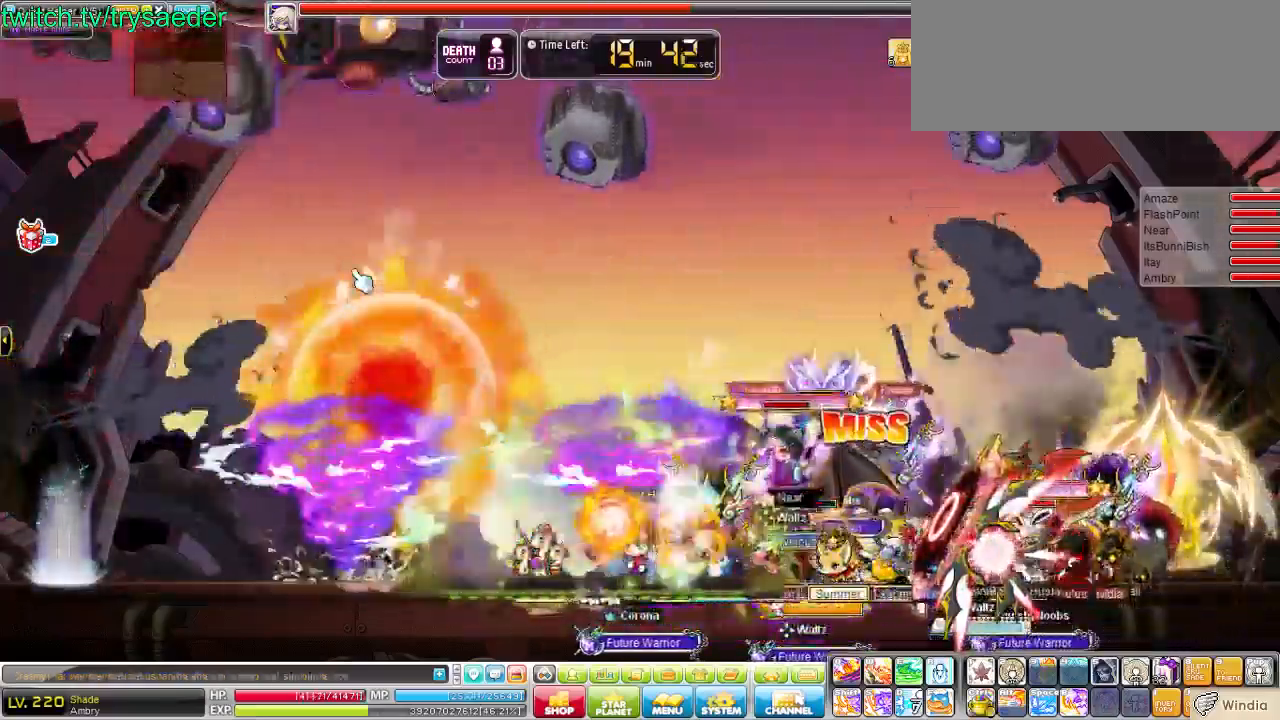
{"keys": [], "events": []}
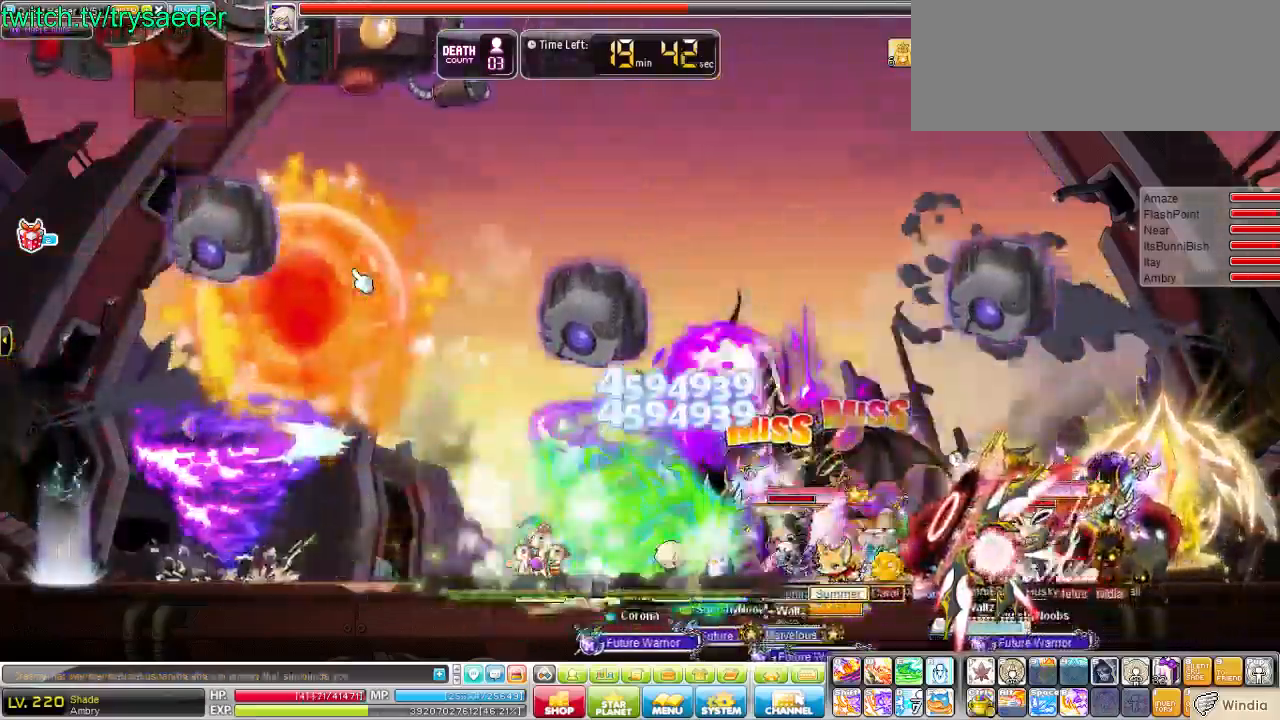
{"keys": [], "events": []}
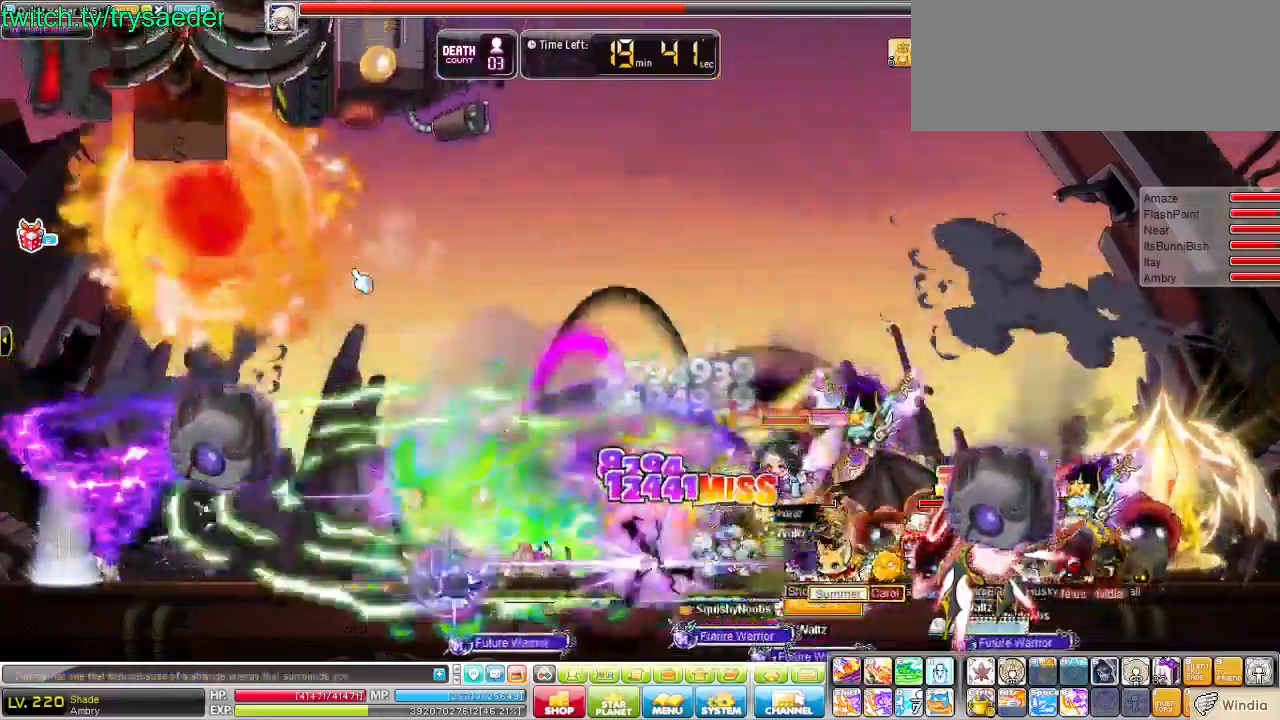
{"keys": ["1"], "events": [[483, "1", "down"]]}
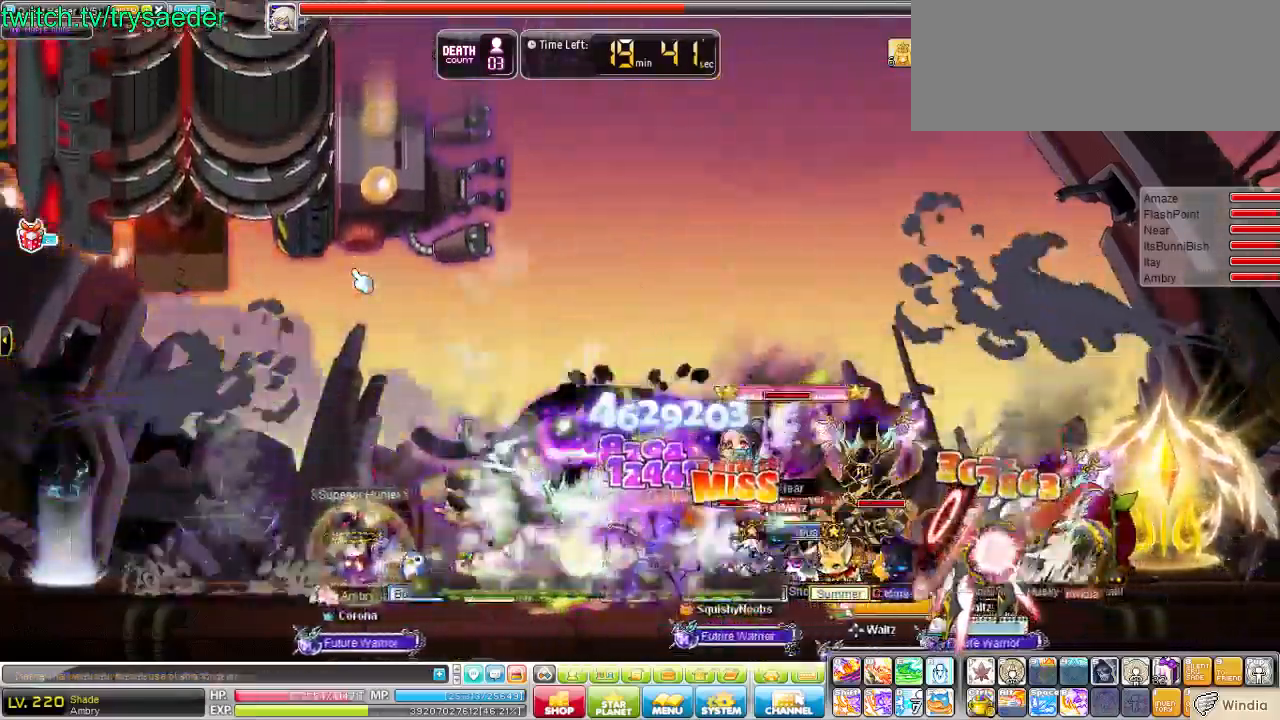
{"keys": ["d"], "events": [[34, "right", "down"], [207, "right", "up"], [241, "1", "up"], [483, "d", "down"]]}
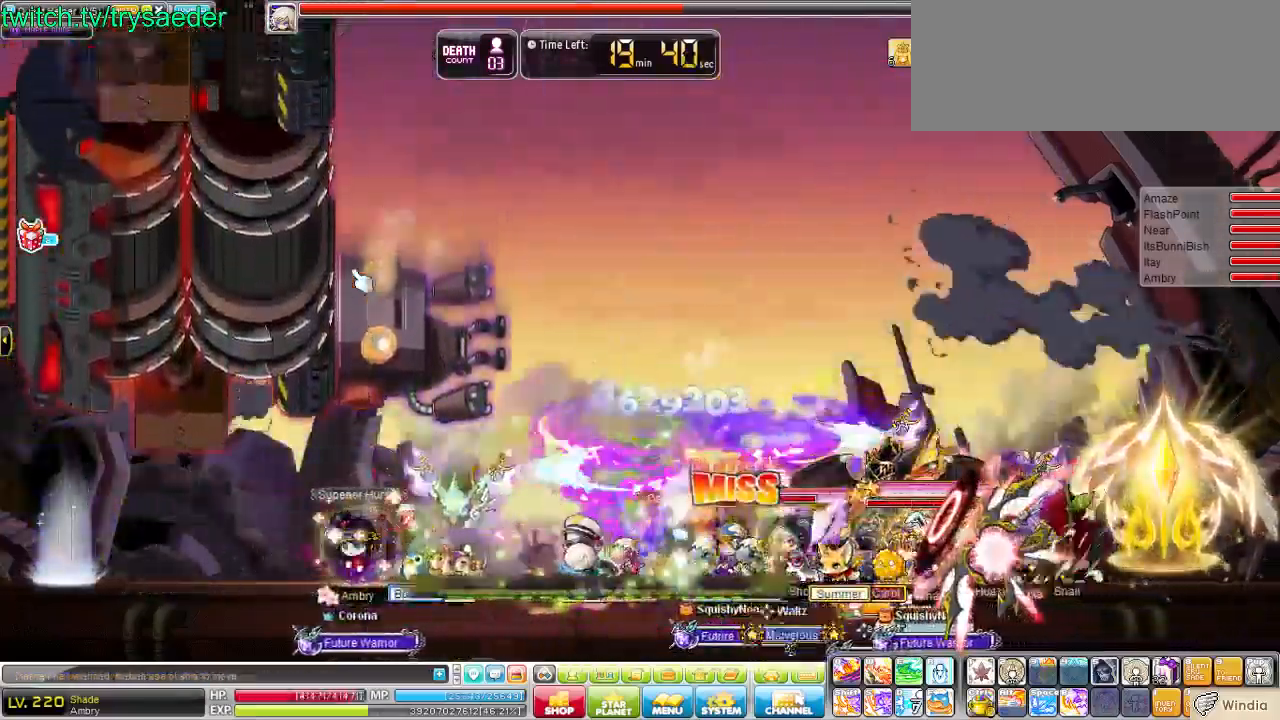
{"keys": ["d"], "events": []}
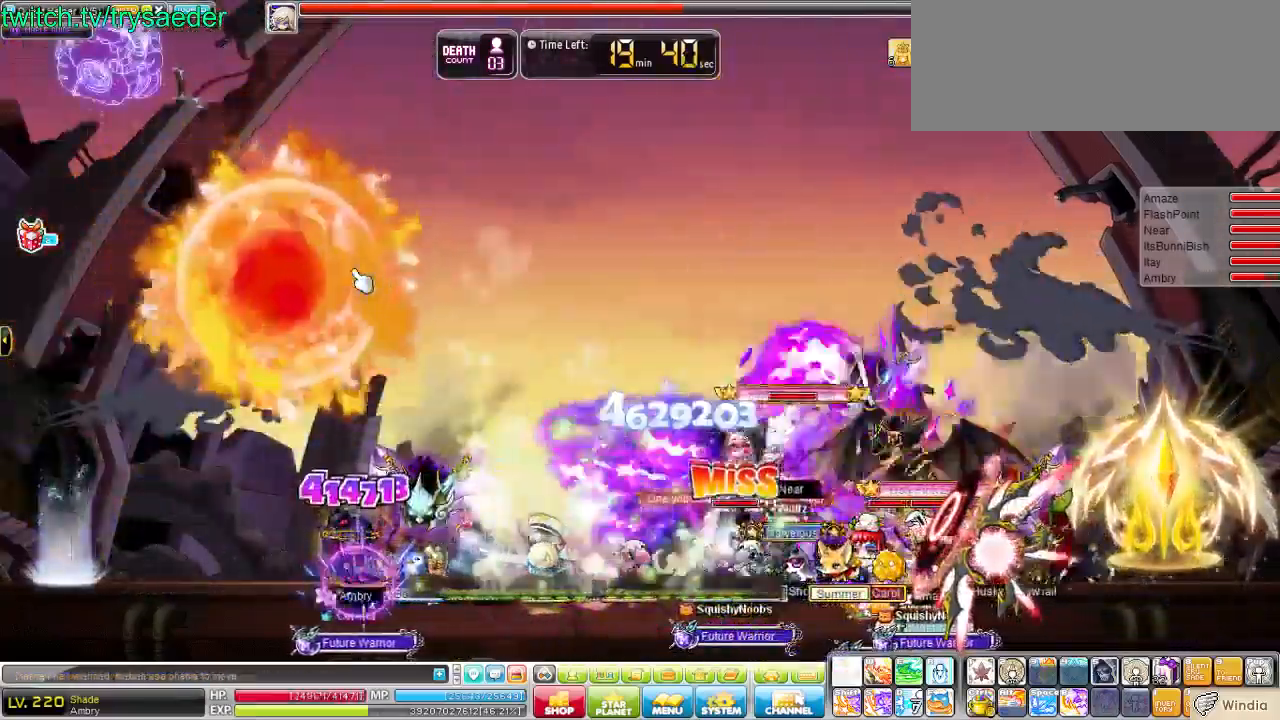
{"keys": [], "events": [[69, "d", "up"]]}